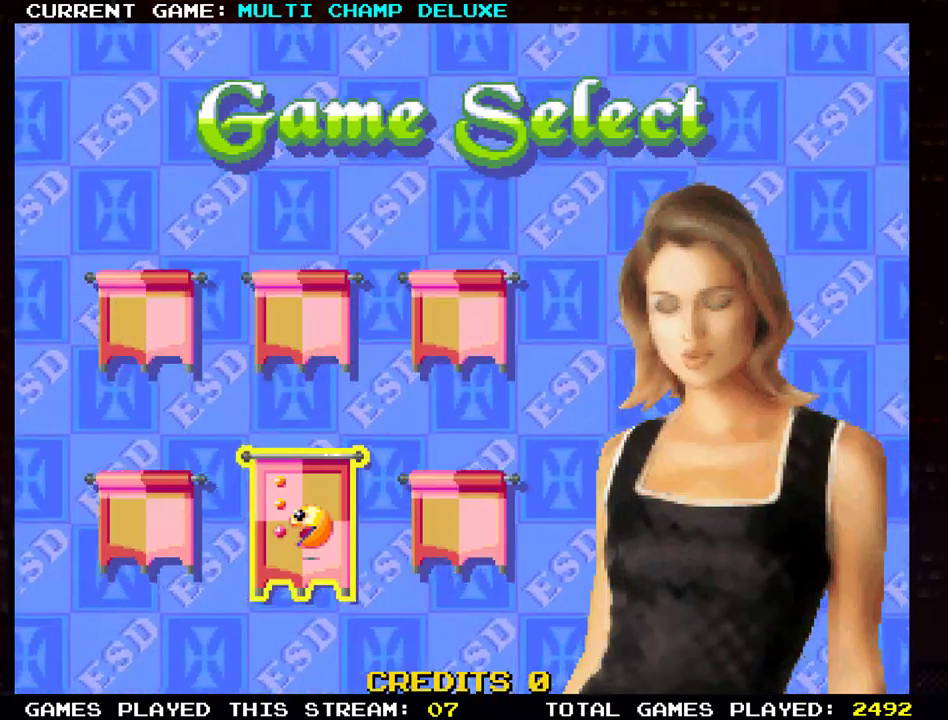
Gameplay with a controller (arcade stick); each line is a JSON object with the inputs held at the frame after it. "events" lists button and stick changes between this image and that frame as [ms after this image, input, new state], when the widget could be followed in between. Not read: L3 R3.
{"buttons": [], "left_stick": "center", "events": [[33, "SQUARE", "up"]]}
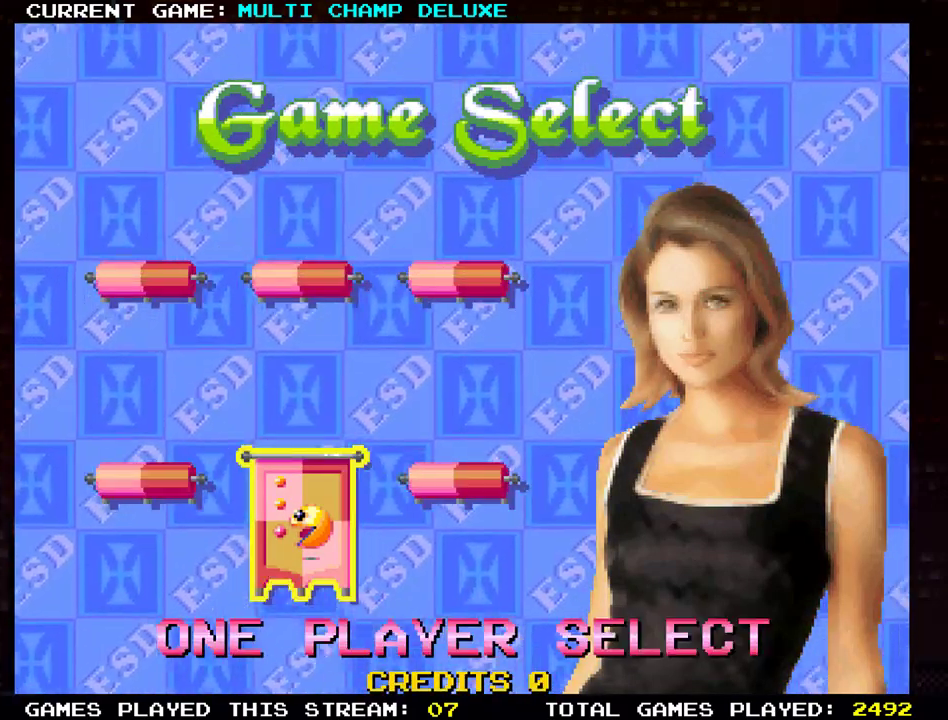
{"buttons": [], "left_stick": "center", "events": []}
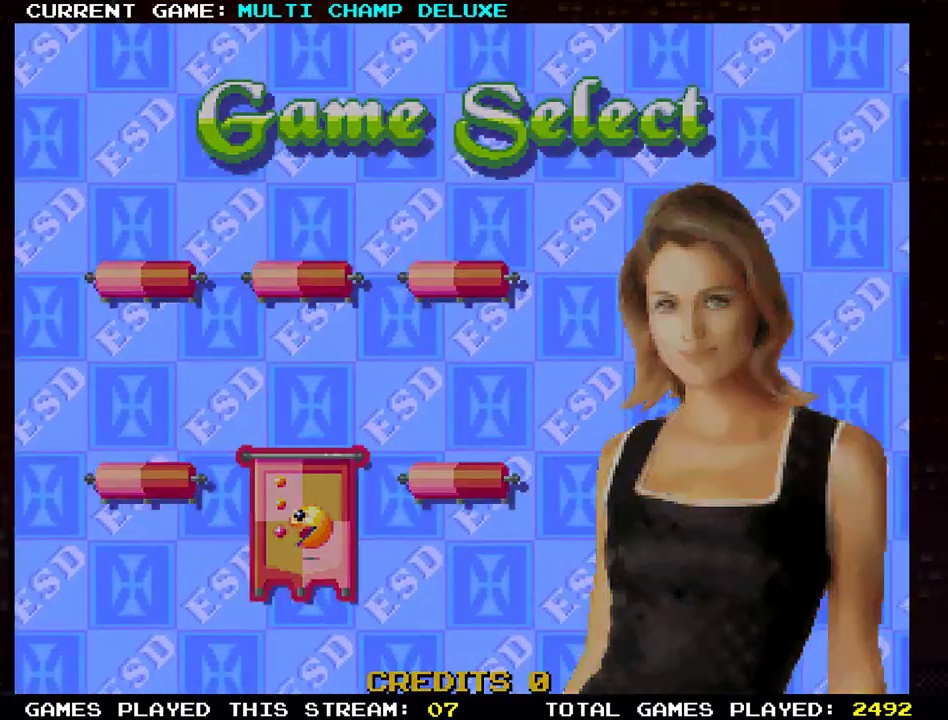
{"buttons": [], "left_stick": "center", "events": []}
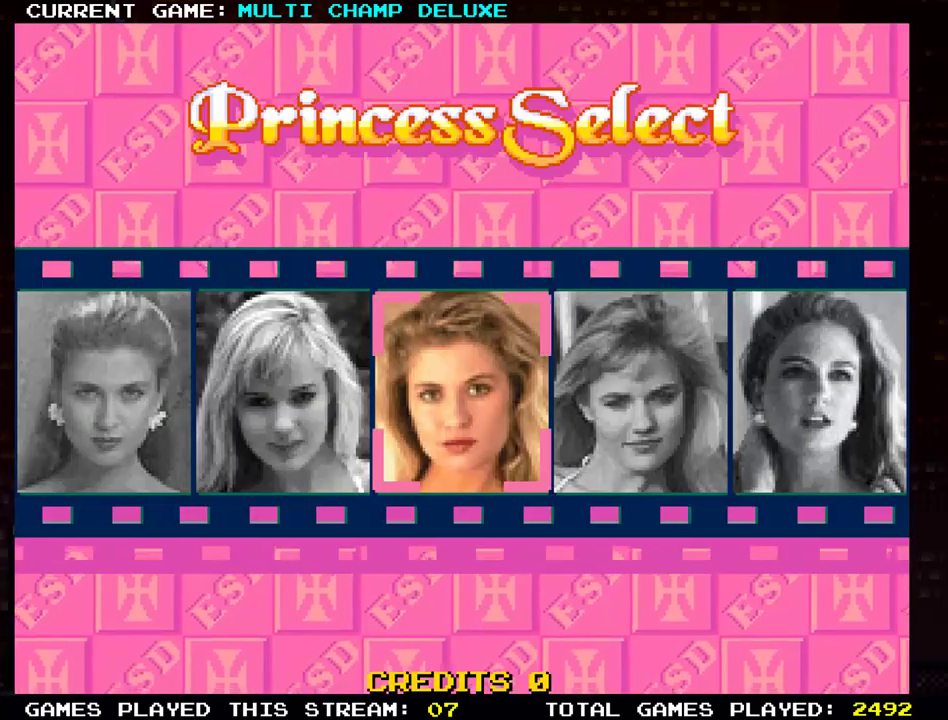
{"buttons": [], "left_stick": "center", "events": []}
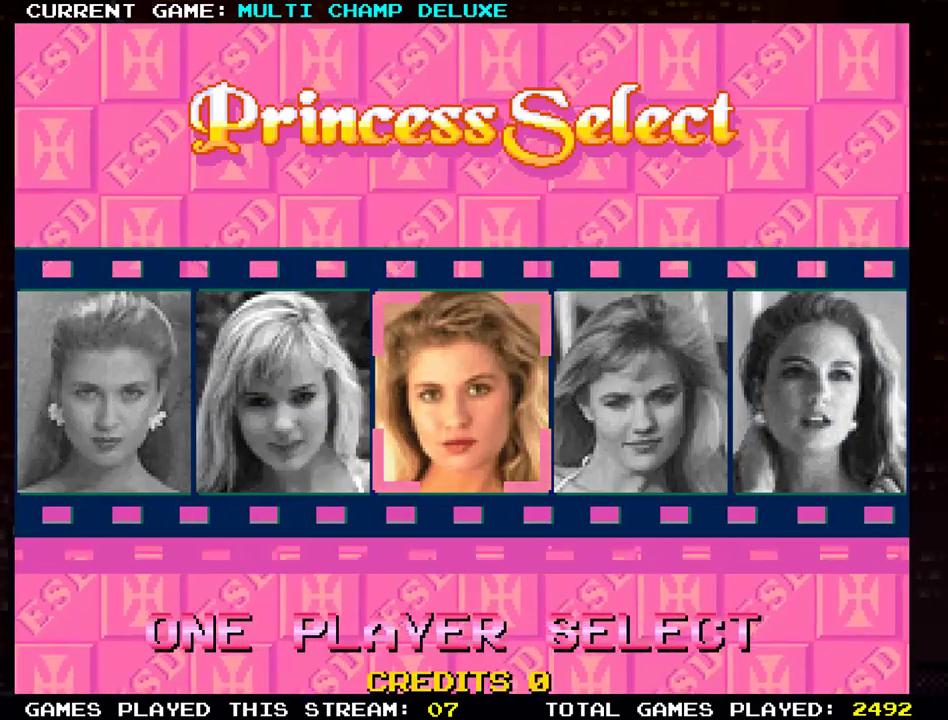
{"buttons": [], "left_stick": "center", "events": []}
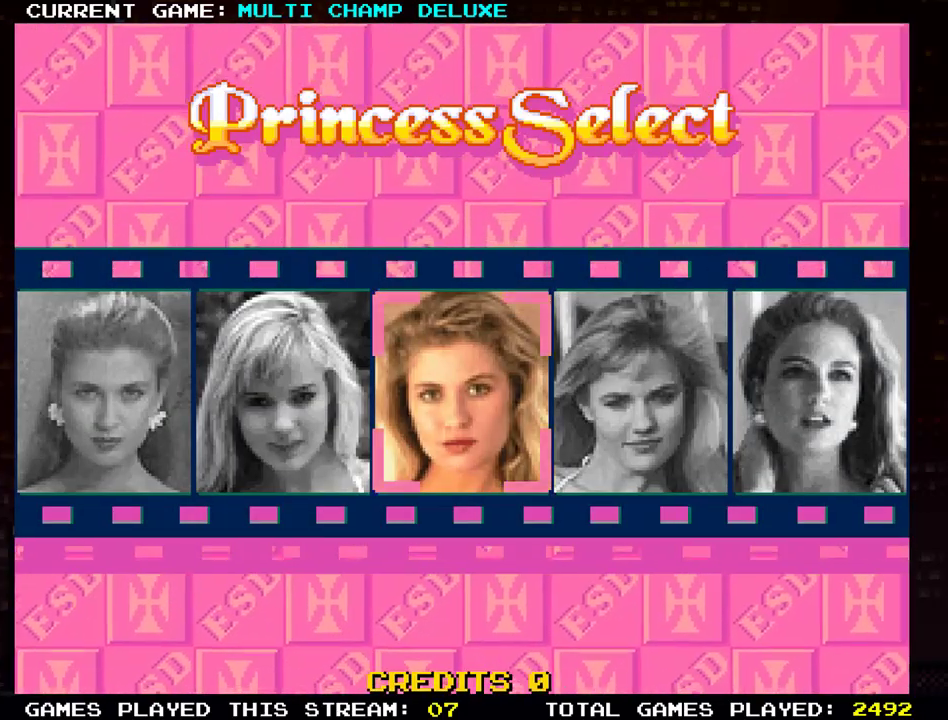
{"buttons": [], "left_stick": "center", "events": []}
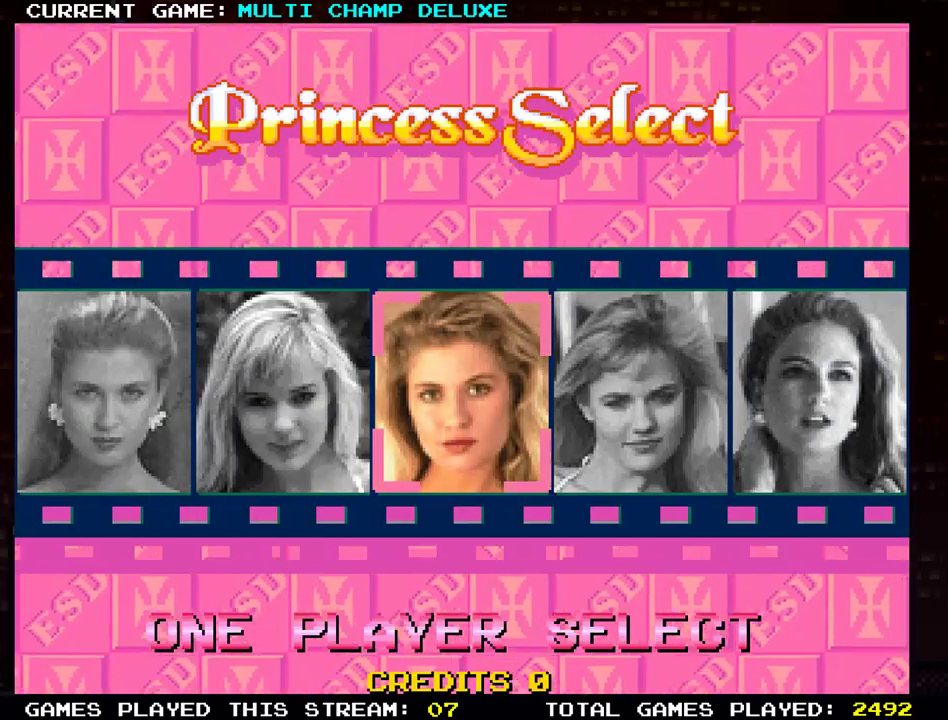
{"buttons": [], "left_stick": "center", "events": [[350, "SQUARE", "down"], [433, "SQUARE", "up"]]}
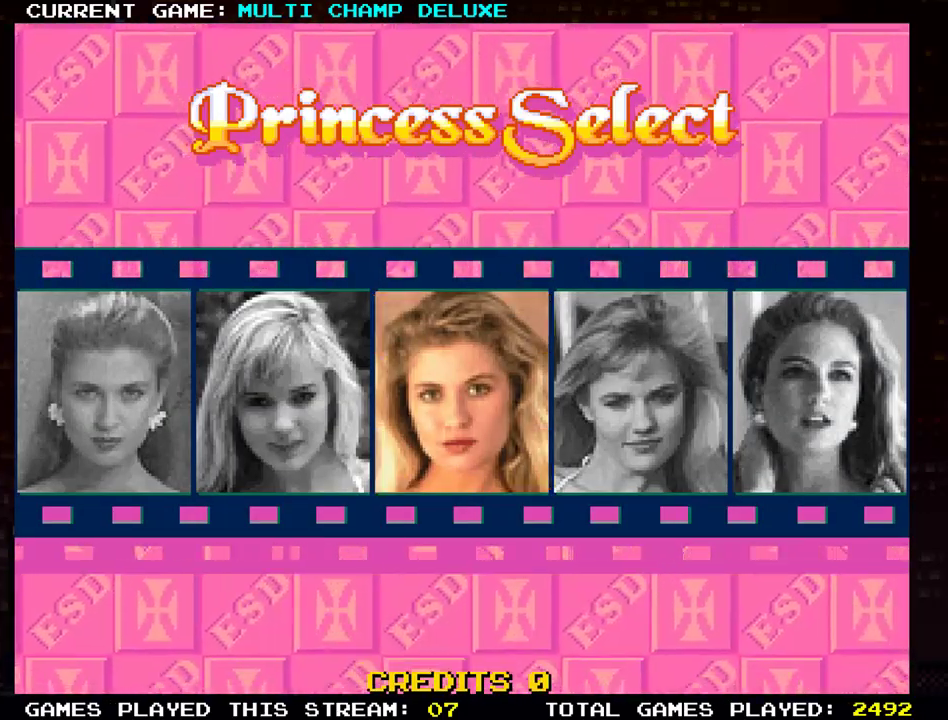
{"buttons": [], "left_stick": "center", "events": [[400, "SQUARE", "down"], [434, "SQUARE", "up"]]}
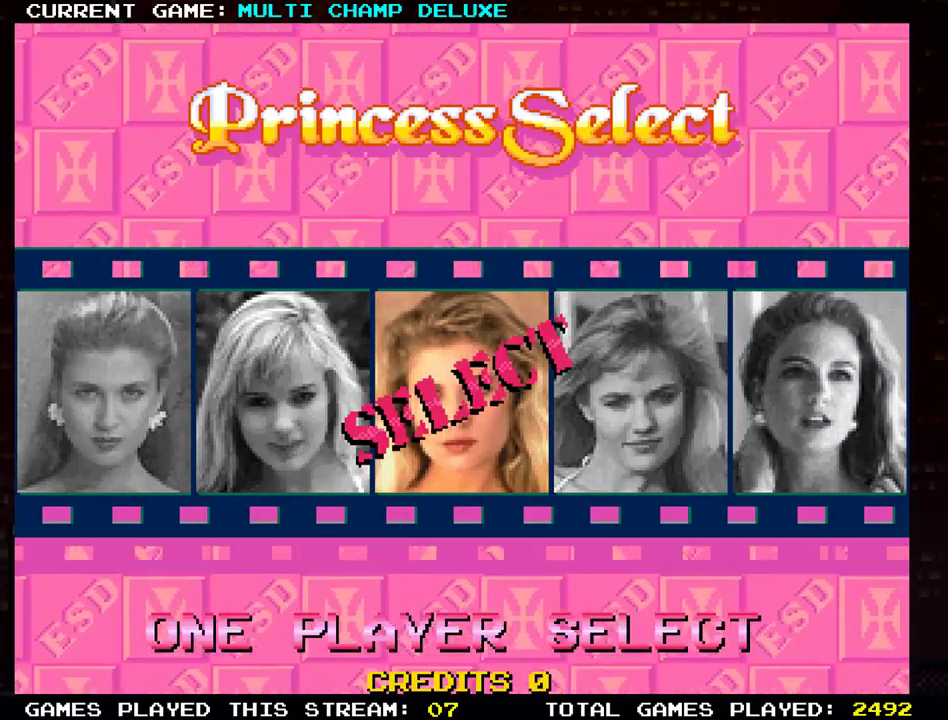
{"buttons": ["SQUARE"], "left_stick": "center", "events": [[150, "SQUARE", "down"], [183, "SQUARE", "up"], [367, "SQUARE", "down"]]}
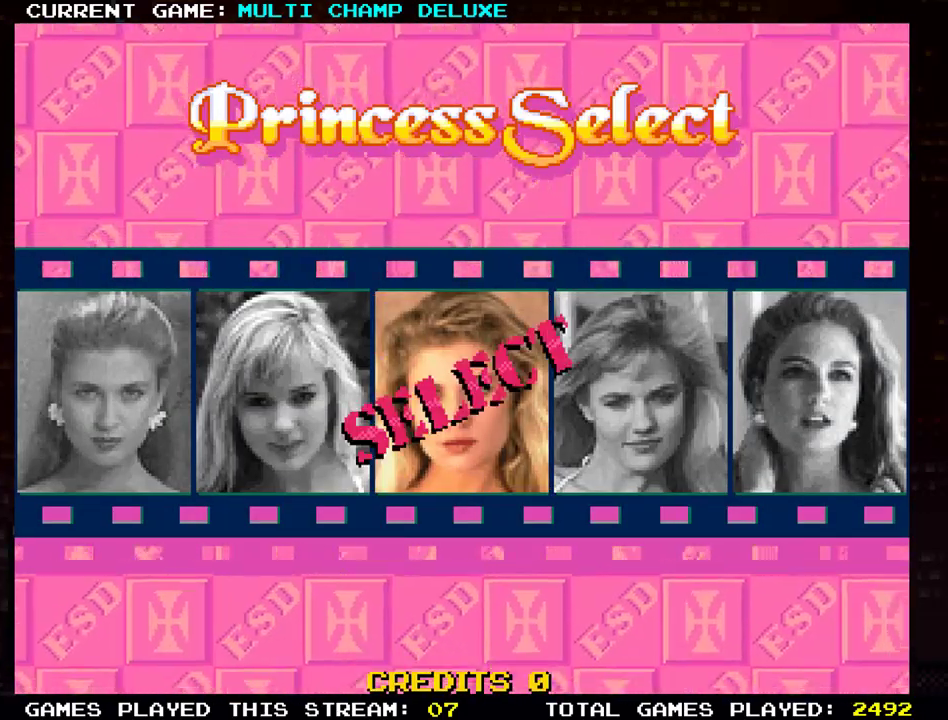
{"buttons": ["SQUARE"], "left_stick": "center", "events": []}
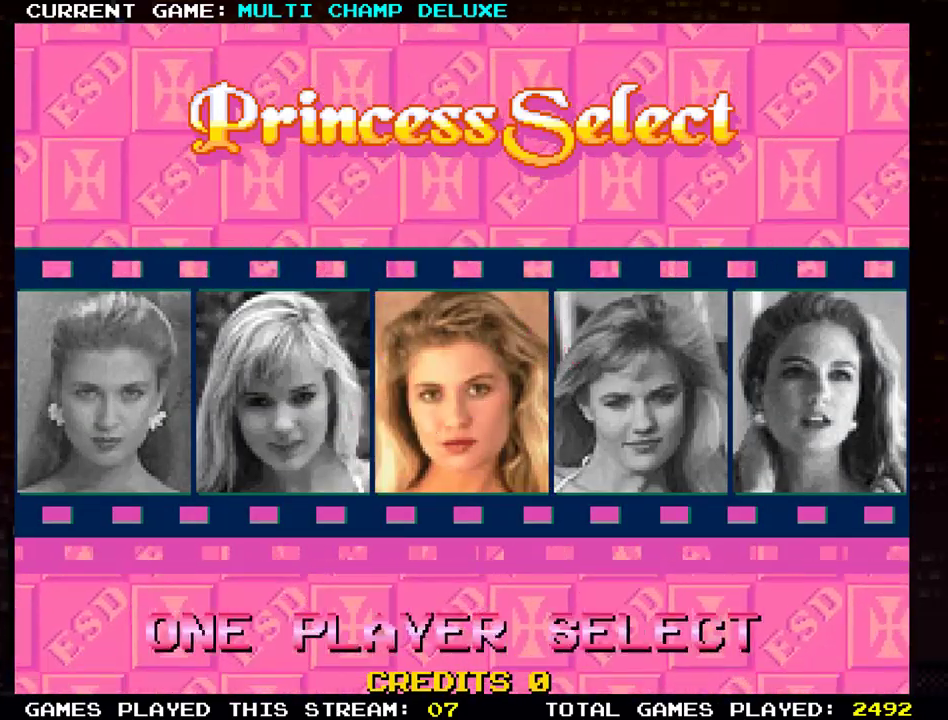
{"buttons": [], "left_stick": "center", "events": [[250, "SQUARE", "up"]]}
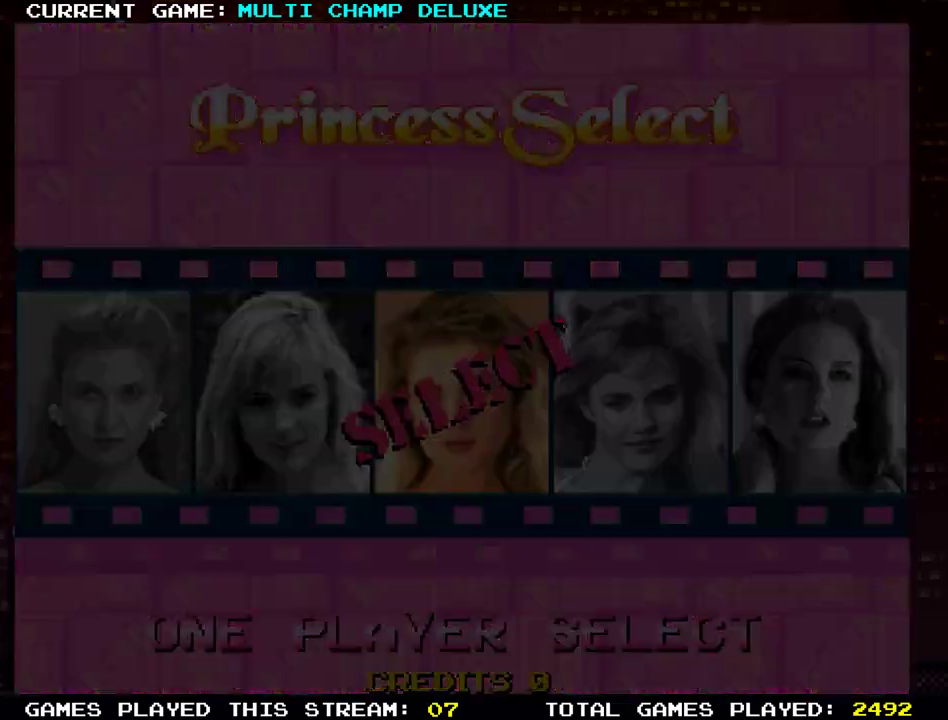
{"buttons": [], "left_stick": "center", "events": [[17, "SQUARE", "down"], [67, "SQUARE", "up"]]}
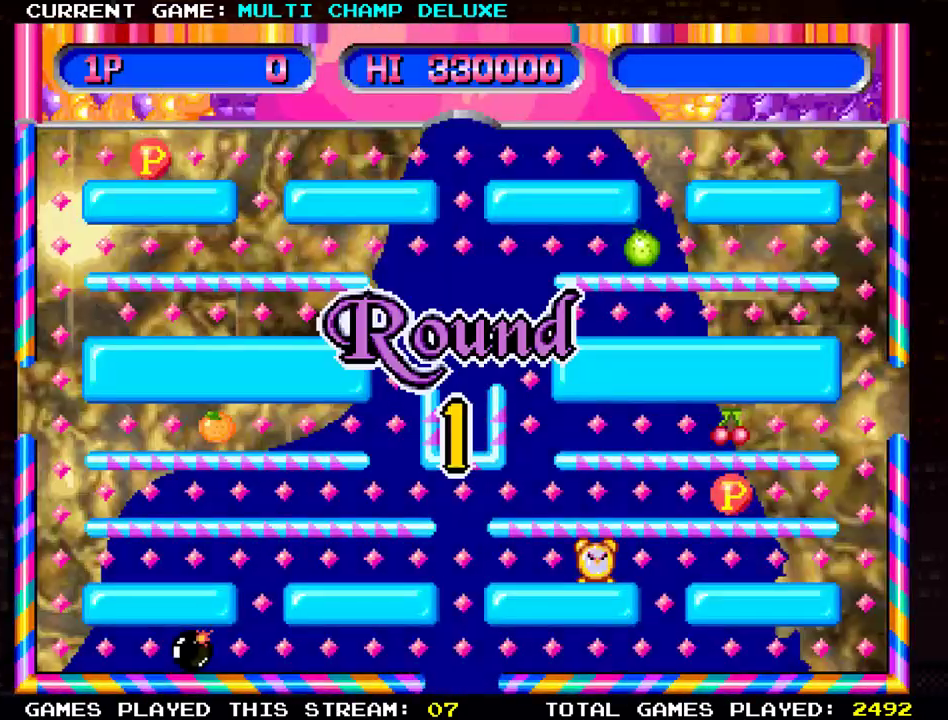
{"buttons": [], "left_stick": "center", "events": []}
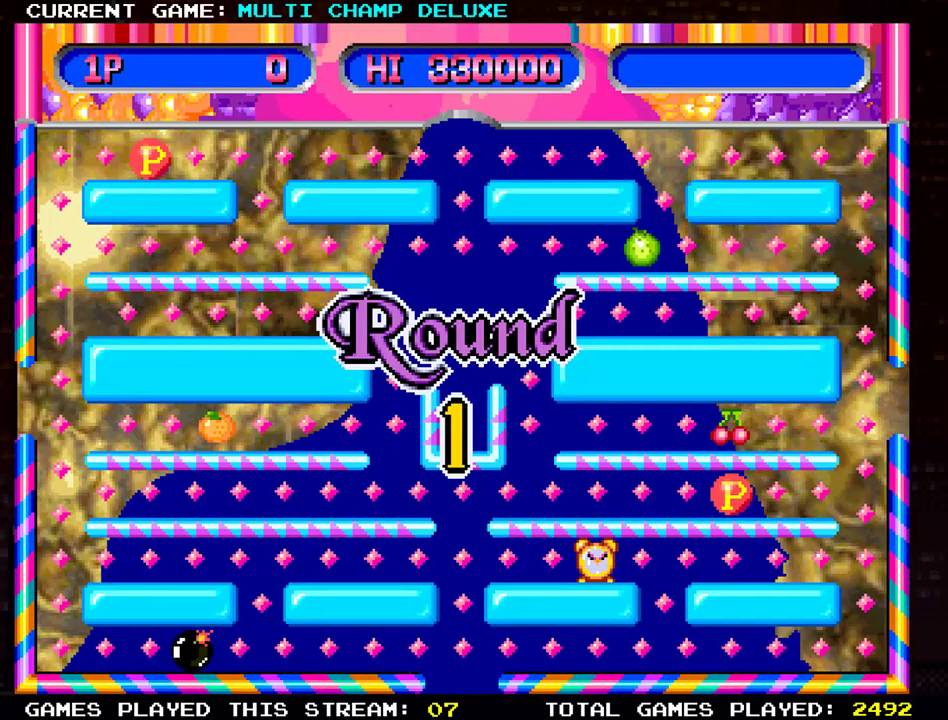
{"buttons": [], "left_stick": "down", "events": [[217, "left_stick", "down"]]}
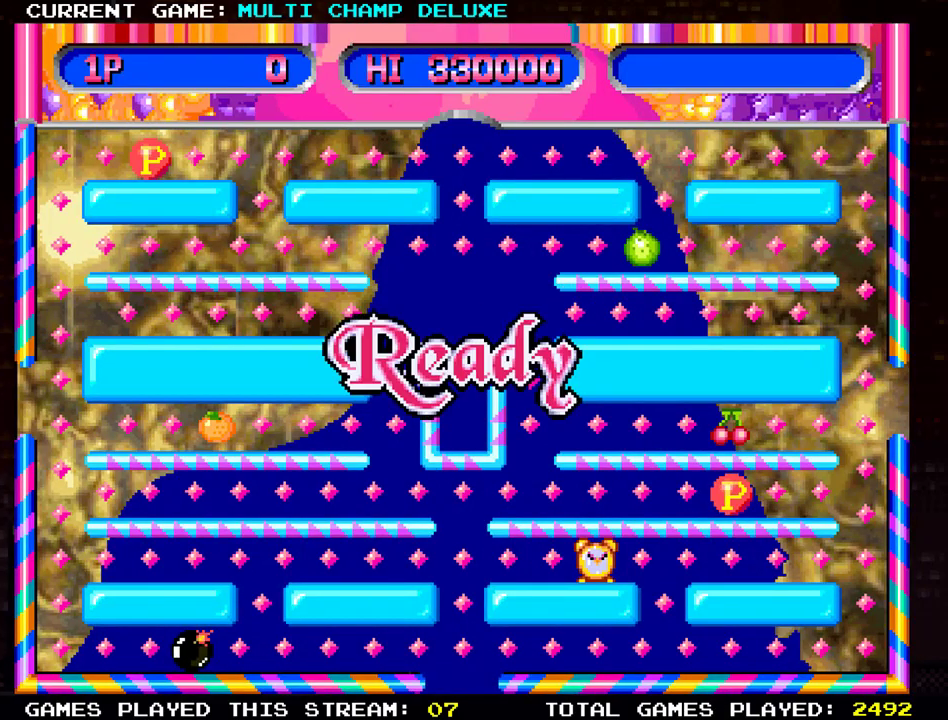
{"buttons": [], "left_stick": "down", "events": []}
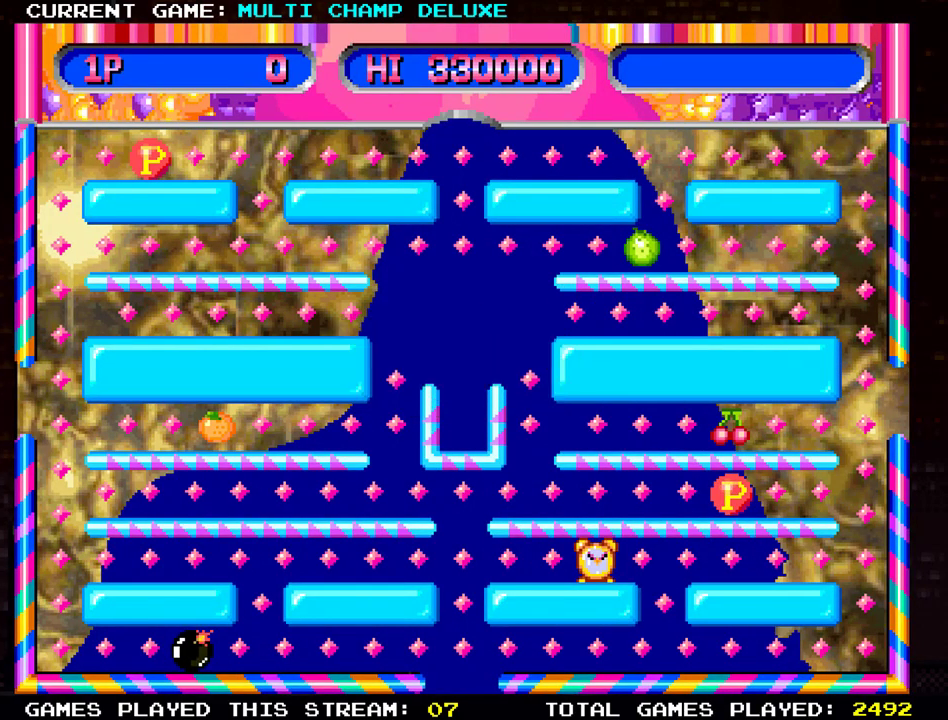
{"buttons": [], "left_stick": "down", "events": []}
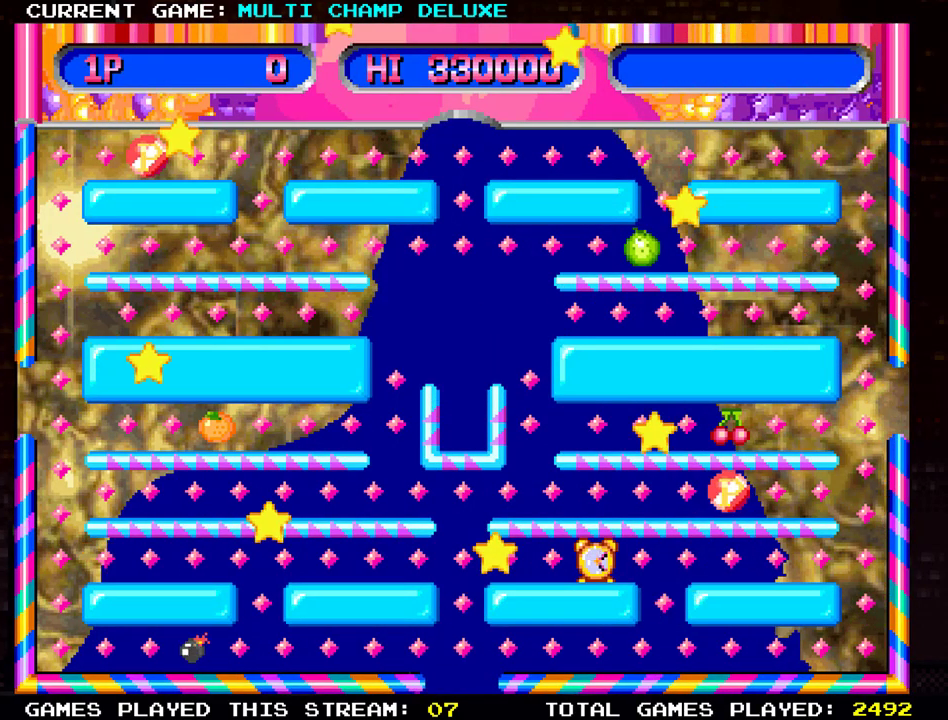
{"buttons": [], "left_stick": "down", "events": []}